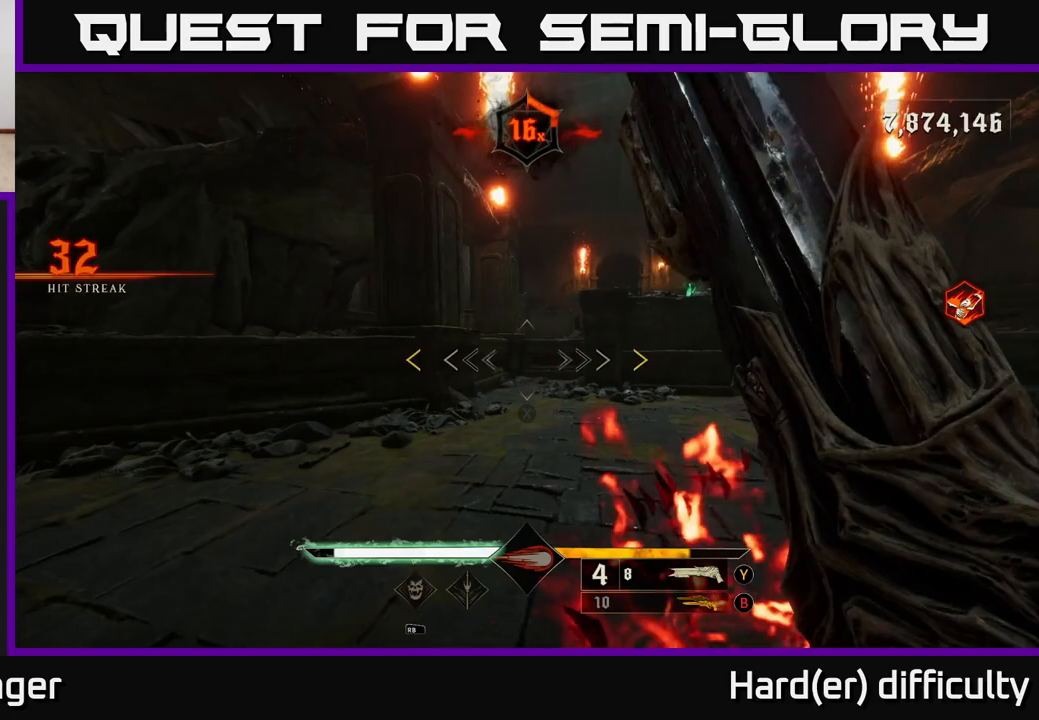
Gameplay with a controller (Xbox layout); each line is a JSON object with the inputs held at the frame after it. "events" lists button and stick changes between this image and that frame as [ms after this image, input, new state], when the widget could be followed in between.
{"buttons": ["A"], "left_stick": "up", "right_stick": "center", "events": [[83, "right_stick", "right"], [133, "left_stick", "up"], [200, "right_stick", "center"], [450, "A", "down"]]}
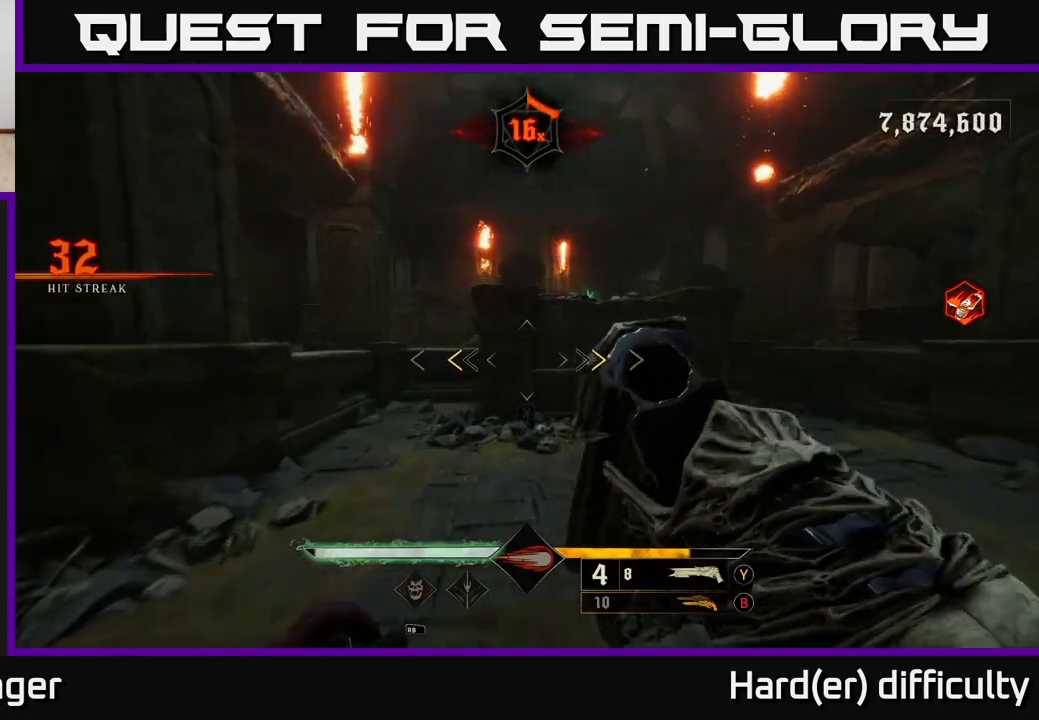
{"buttons": [], "left_stick": "up", "right_stick": "center", "events": [[50, "A", "up"], [167, "A", "down"], [317, "X", "down"], [417, "X", "up"], [433, "A", "up"]]}
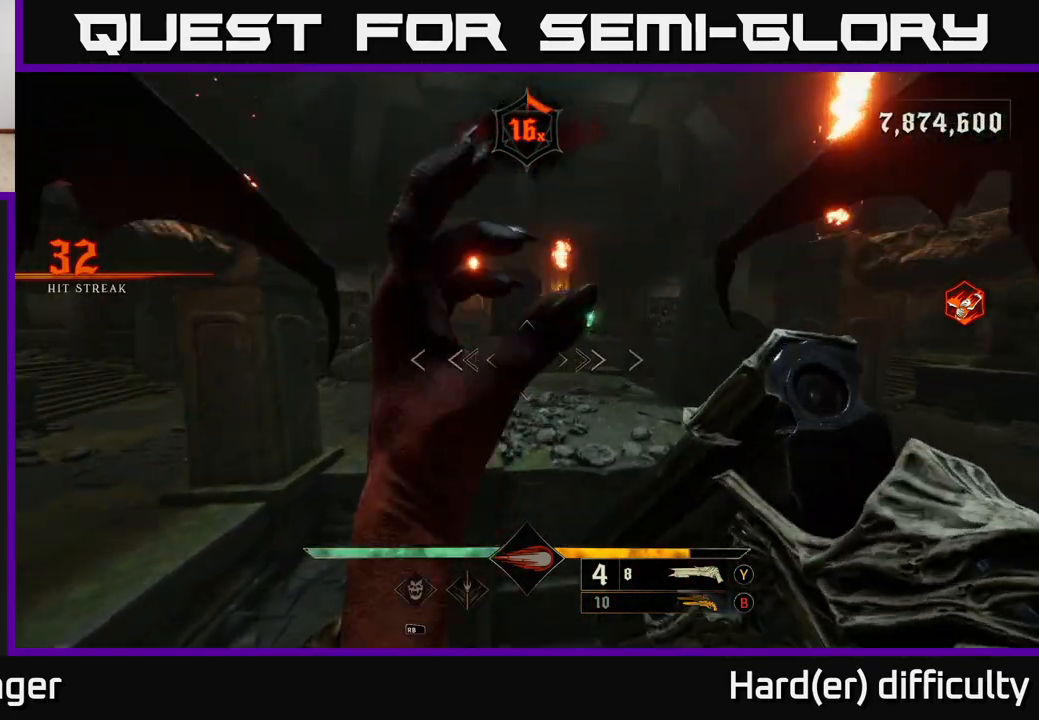
{"buttons": [], "left_stick": "up", "right_stick": "center", "events": [[217, "A", "down"], [383, "A", "up"]]}
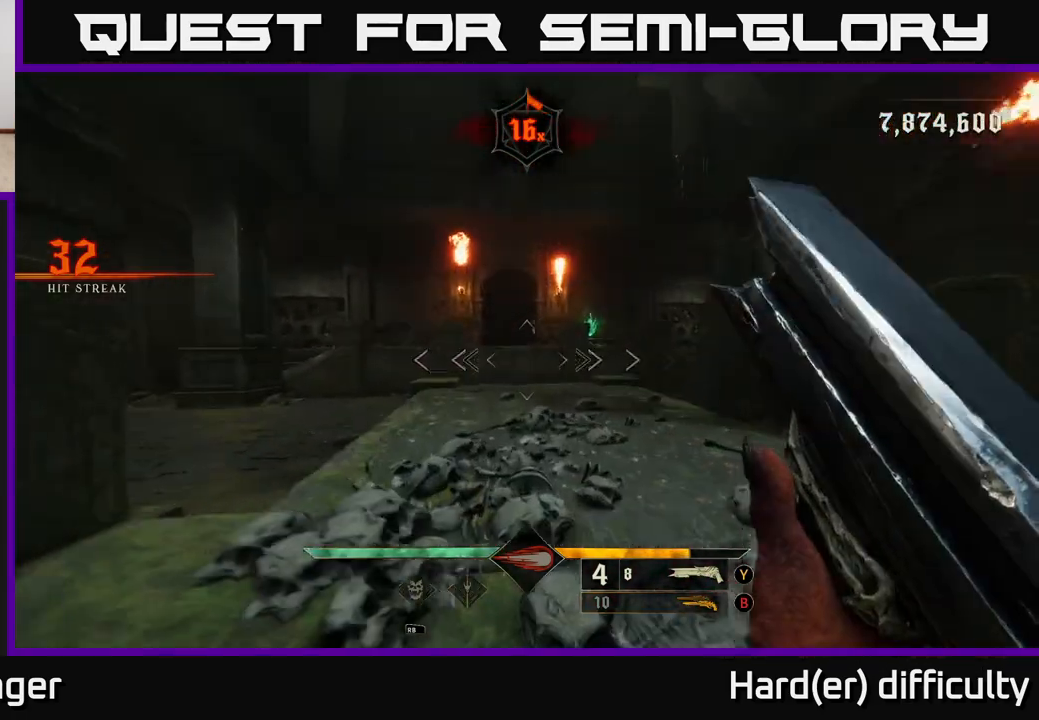
{"buttons": [], "left_stick": "up-left", "right_stick": "right", "events": [[283, "left_stick", "right"], [283, "right_stick", "right"], [367, "left_stick", "down-right"], [467, "left_stick", "up-left"]]}
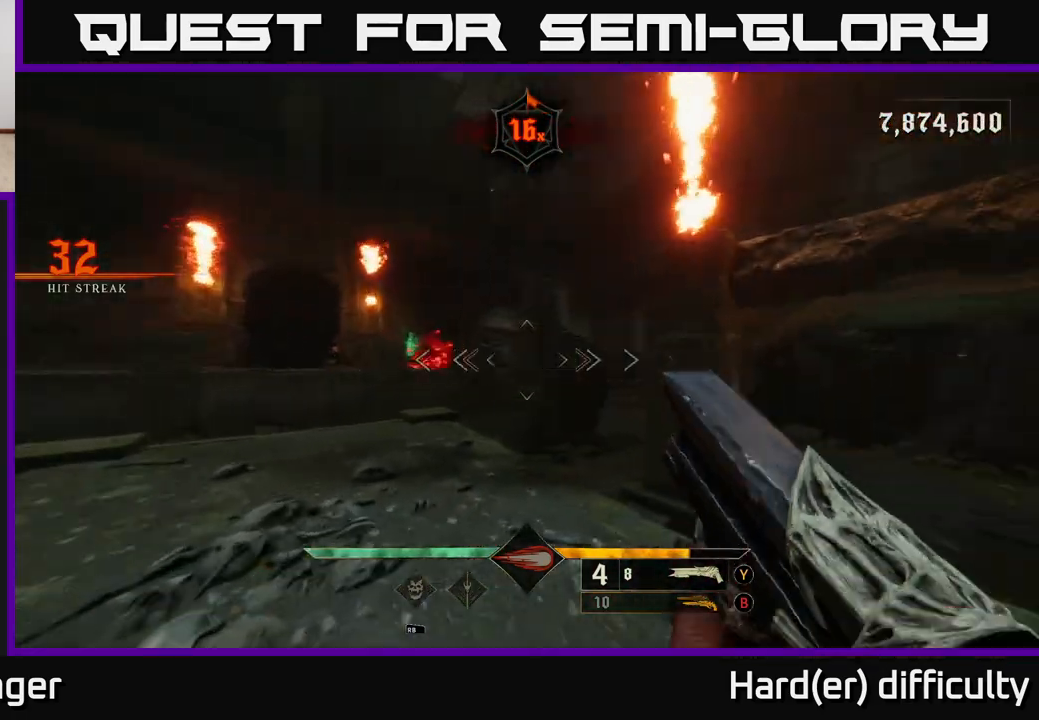
{"buttons": [], "left_stick": "up-right", "right_stick": "center", "events": [[133, "right_stick", "down-left"], [183, "right_stick", "left"], [300, "left_stick", "up"], [433, "left_stick", "up-right"], [450, "right_stick", "center"]]}
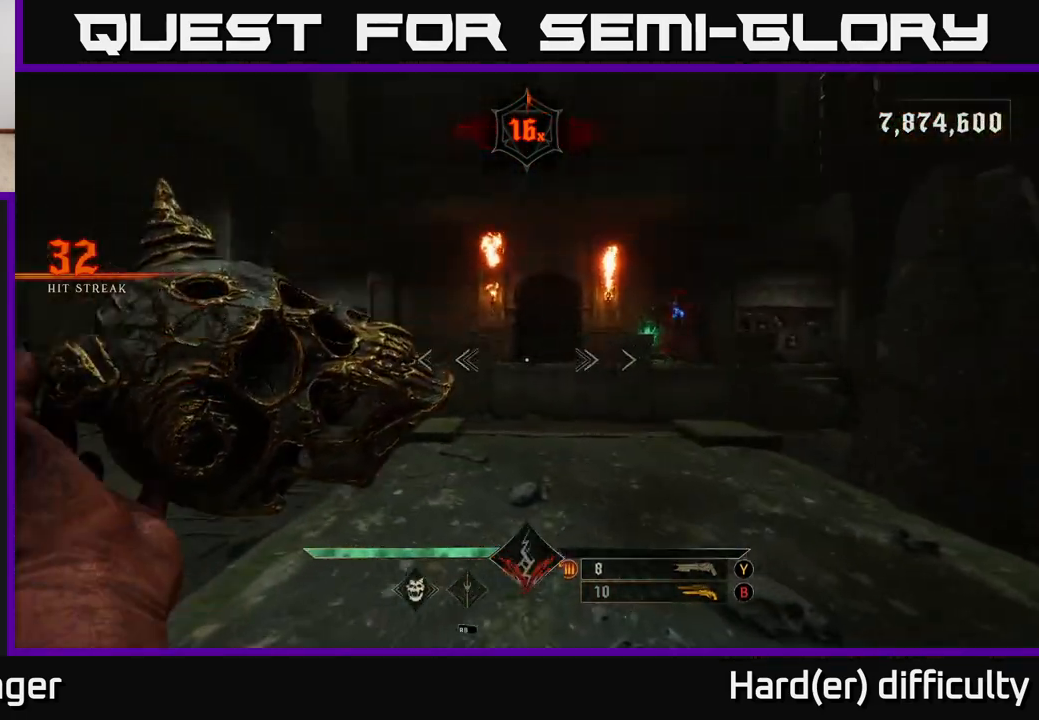
{"buttons": [], "left_stick": "up", "right_stick": "center", "events": [[67, "R2", "down"], [150, "R2", "up"], [167, "right_stick", "right"], [300, "left_stick", "up"], [300, "right_stick", "up-right"], [400, "right_stick", "center"]]}
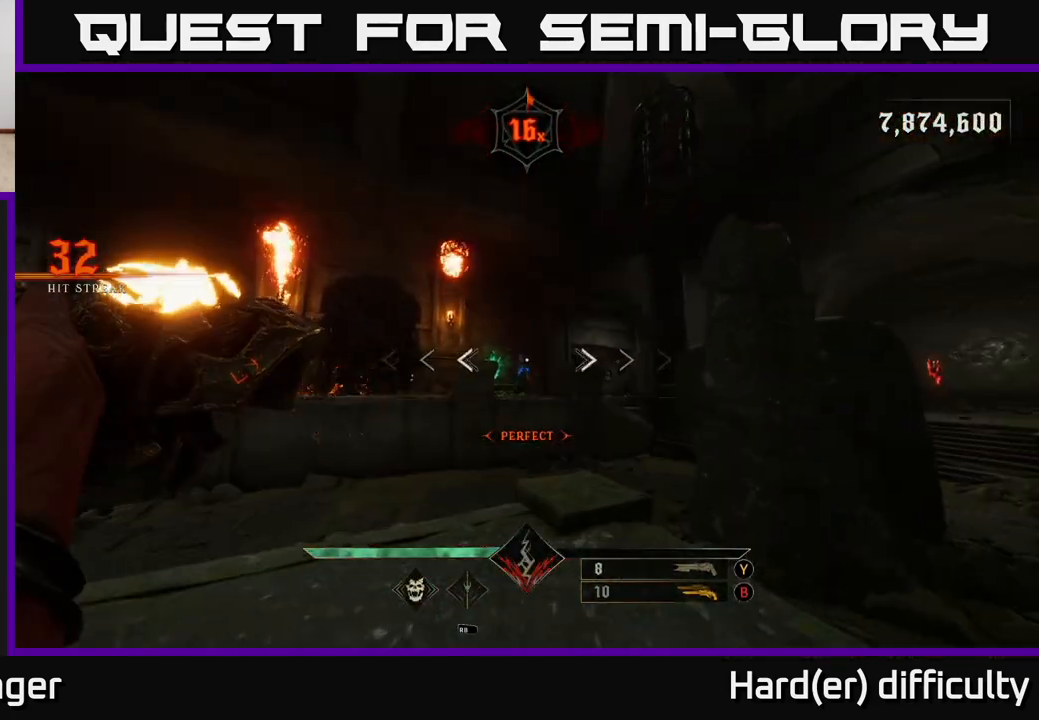
{"buttons": ["R2"], "left_stick": "up", "right_stick": "down-left", "events": [[17, "R2", "down"], [100, "R2", "up"], [433, "right_stick", "down-left"], [483, "R2", "down"]]}
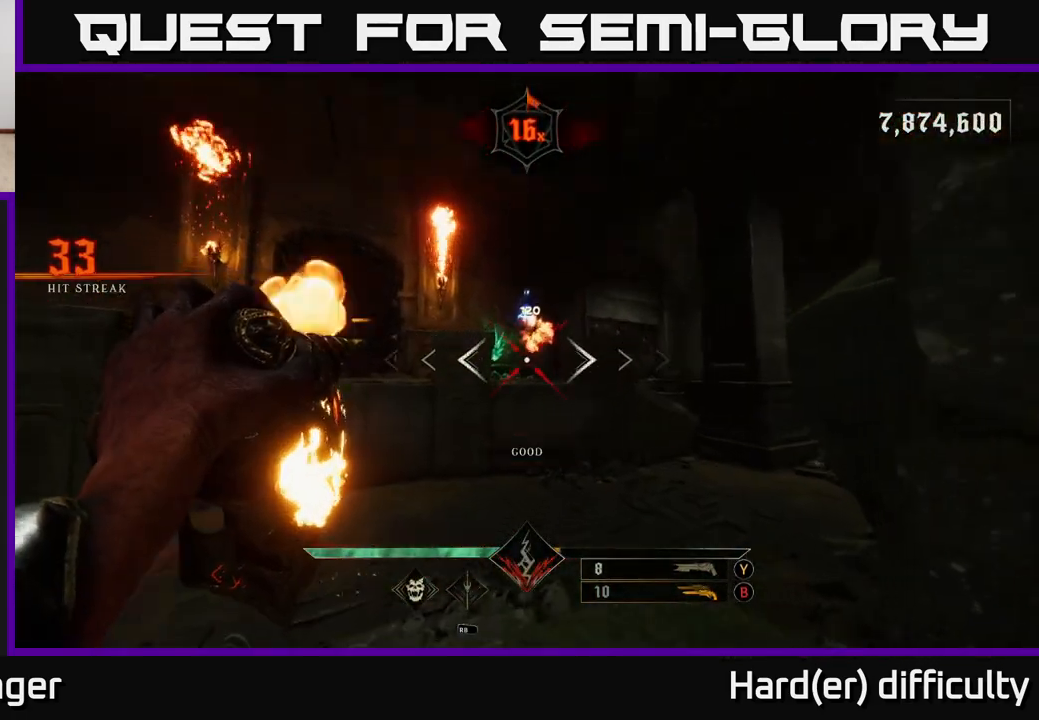
{"buttons": ["R2"], "left_stick": "down", "right_stick": "up-right", "events": [[17, "left_stick", "up-right"], [33, "right_stick", "center"], [50, "R2", "up"], [117, "left_stick", "up"], [267, "left_stick", "down"], [433, "right_stick", "up-right"], [483, "R2", "down"]]}
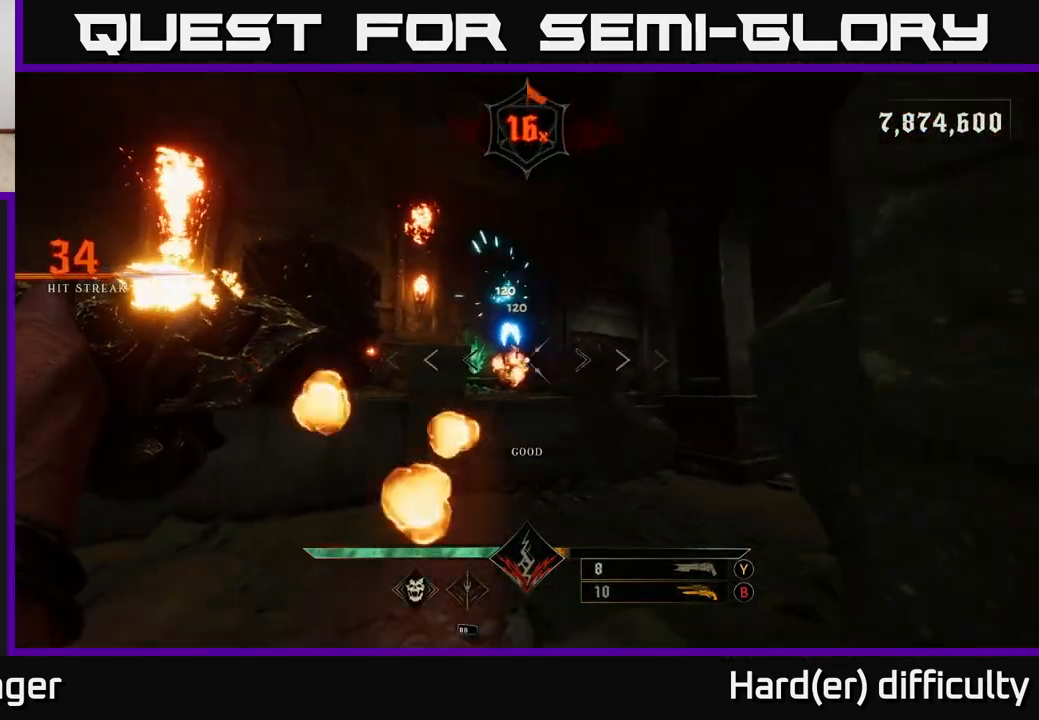
{"buttons": ["A"], "left_stick": "up-left", "right_stick": "center", "events": [[33, "L2", "down"], [33, "right_stick", "center"], [100, "R2", "up"], [167, "L2", "up"], [200, "Y", "down"], [200, "left_stick", "down-left"], [283, "Y", "up"], [300, "left_stick", "left"], [467, "left_stick", "up-left"], [500, "A", "down"]]}
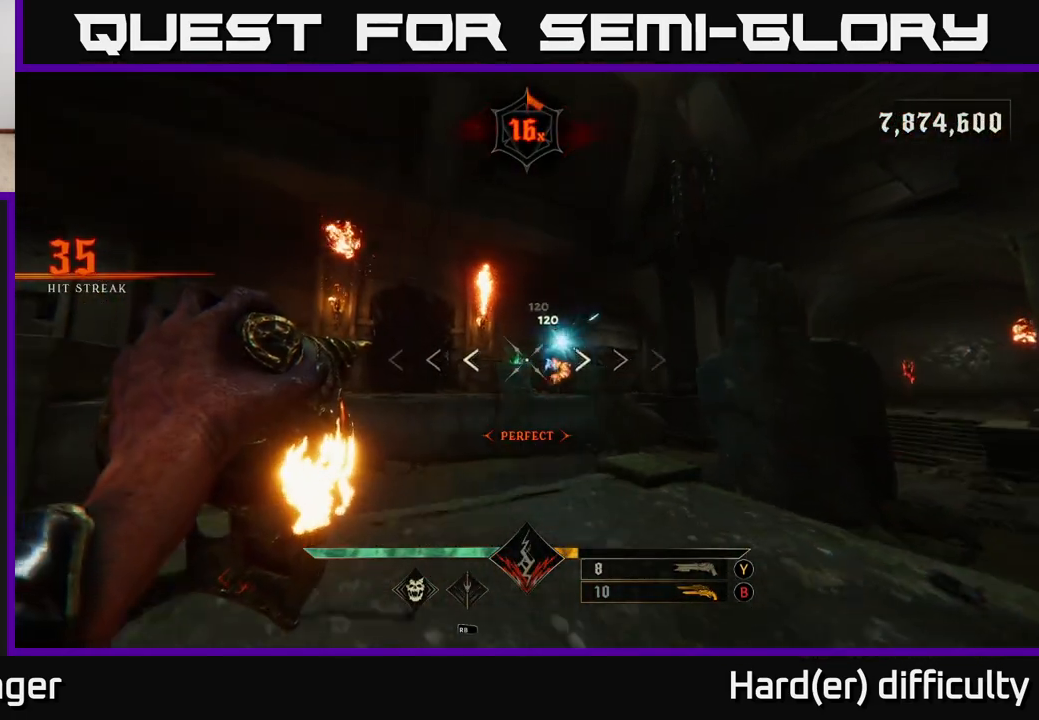
{"buttons": [], "left_stick": "up-left", "right_stick": "center", "events": [[183, "A", "up"], [183, "left_stick", "up-right"], [367, "Y", "down"], [417, "left_stick", "up-left"], [500, "Y", "up"]]}
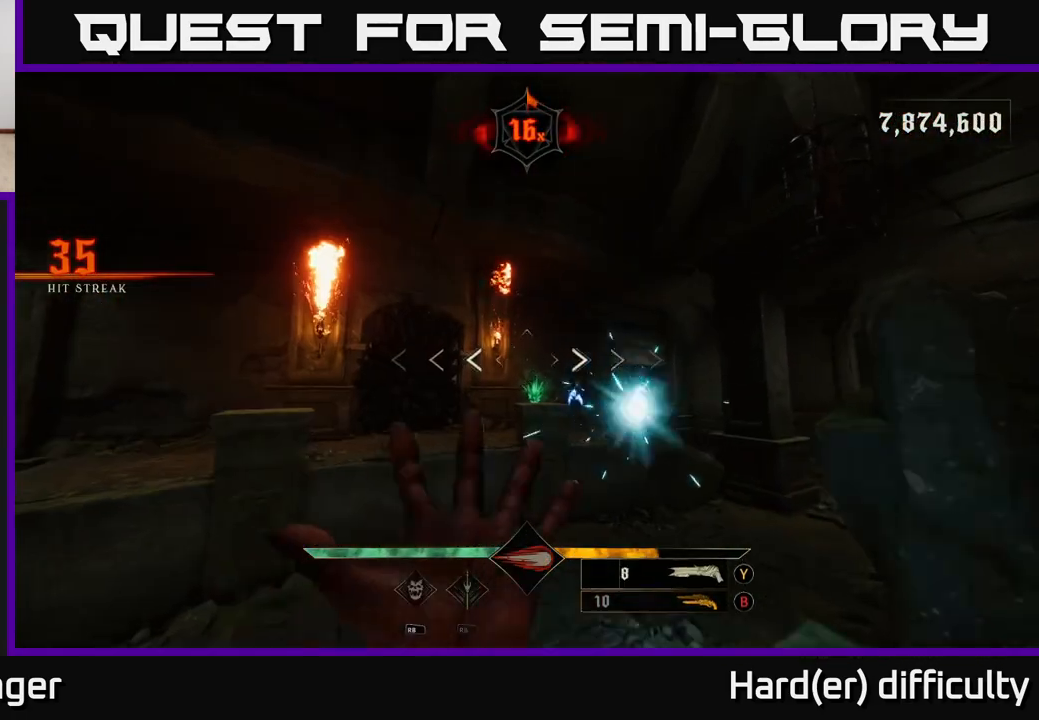
{"buttons": ["L2"], "left_stick": "right", "right_stick": "center", "events": [[283, "right_stick", "down-right"], [300, "left_stick", "up-right"], [367, "L2", "down"], [383, "left_stick", "right"], [450, "right_stick", "down-left"], [500, "right_stick", "center"]]}
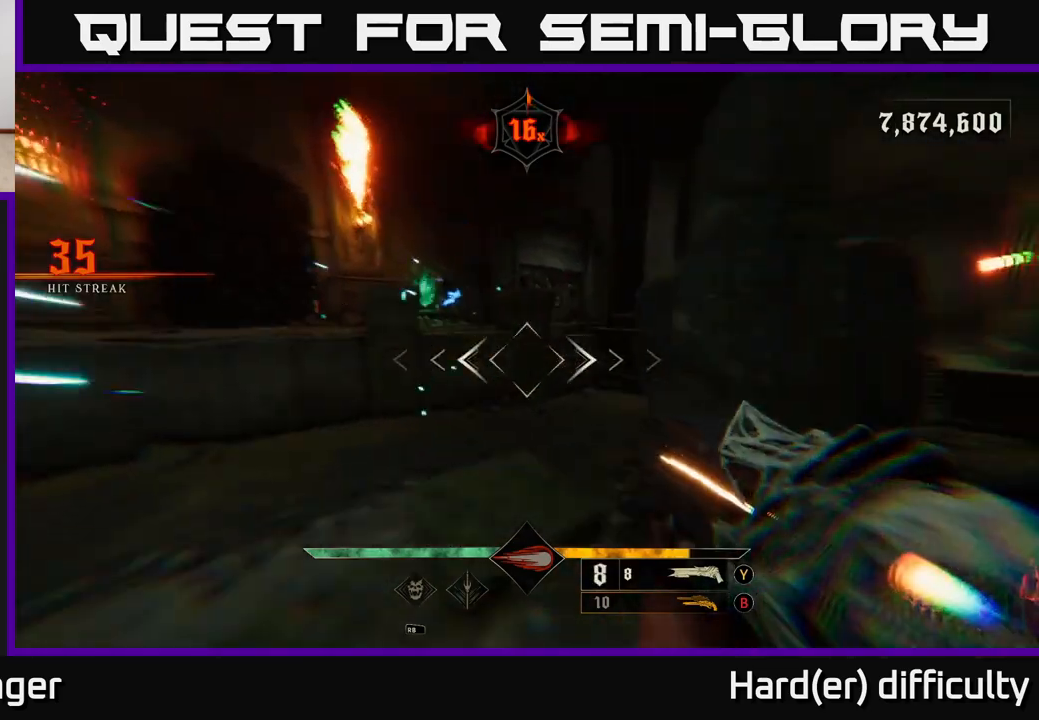
{"buttons": [], "left_stick": "center", "right_stick": "left", "events": [[17, "L2", "up"], [167, "left_stick", "down-right"], [233, "B", "down"], [317, "B", "up"], [417, "right_stick", "left"], [500, "left_stick", "center"]]}
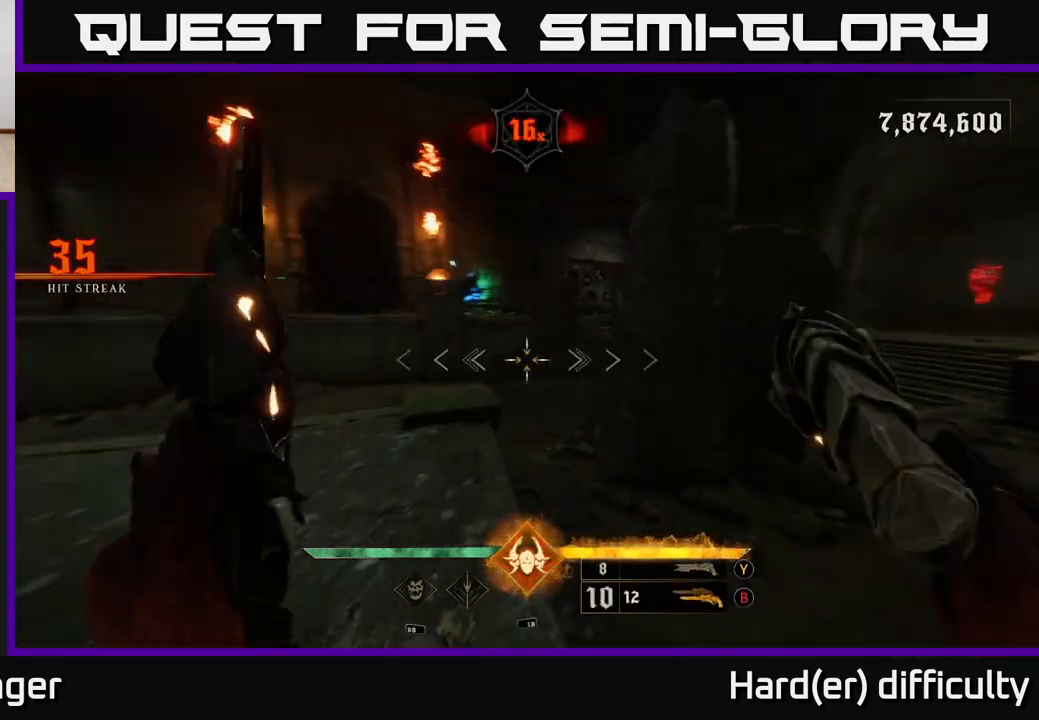
{"buttons": ["L2"], "left_stick": "down-left", "right_stick": "right", "events": [[33, "left_stick", "up"], [67, "right_stick", "down-left"], [300, "right_stick", "left"], [317, "left_stick", "left"], [417, "left_stick", "down-left"], [433, "right_stick", "right"], [483, "L2", "down"]]}
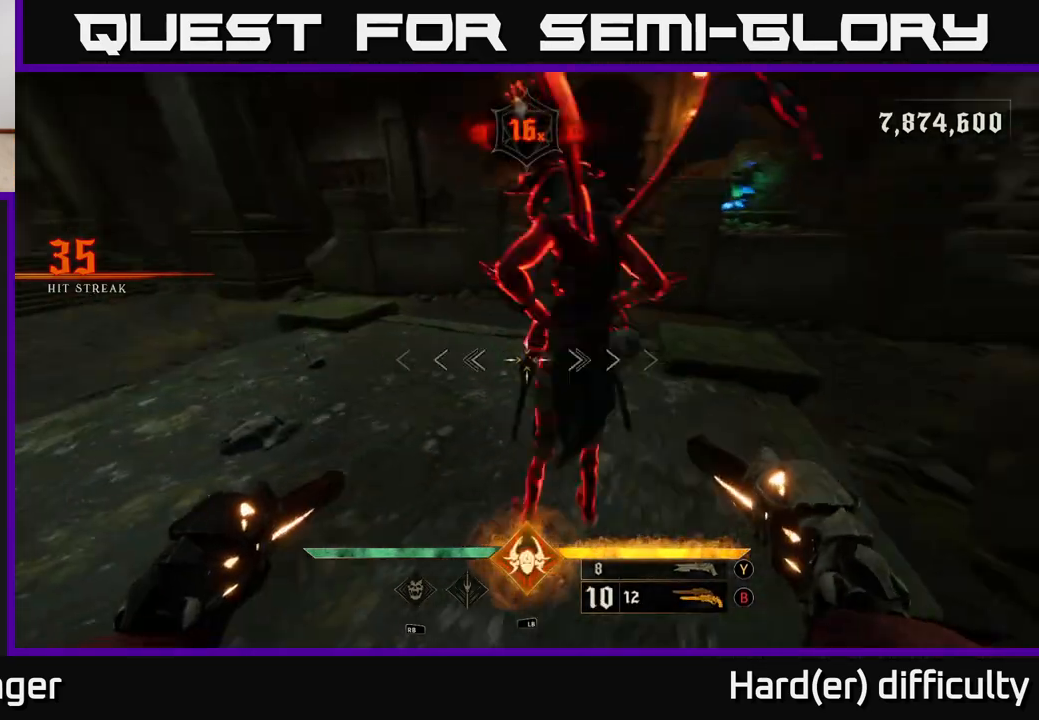
{"buttons": [], "left_stick": "up", "right_stick": "center", "events": [[83, "right_stick", "center"], [100, "A", "down"], [117, "L2", "up"], [183, "left_stick", "left"], [217, "A", "up"], [267, "A", "down"], [417, "A", "up"], [450, "left_stick", "up"]]}
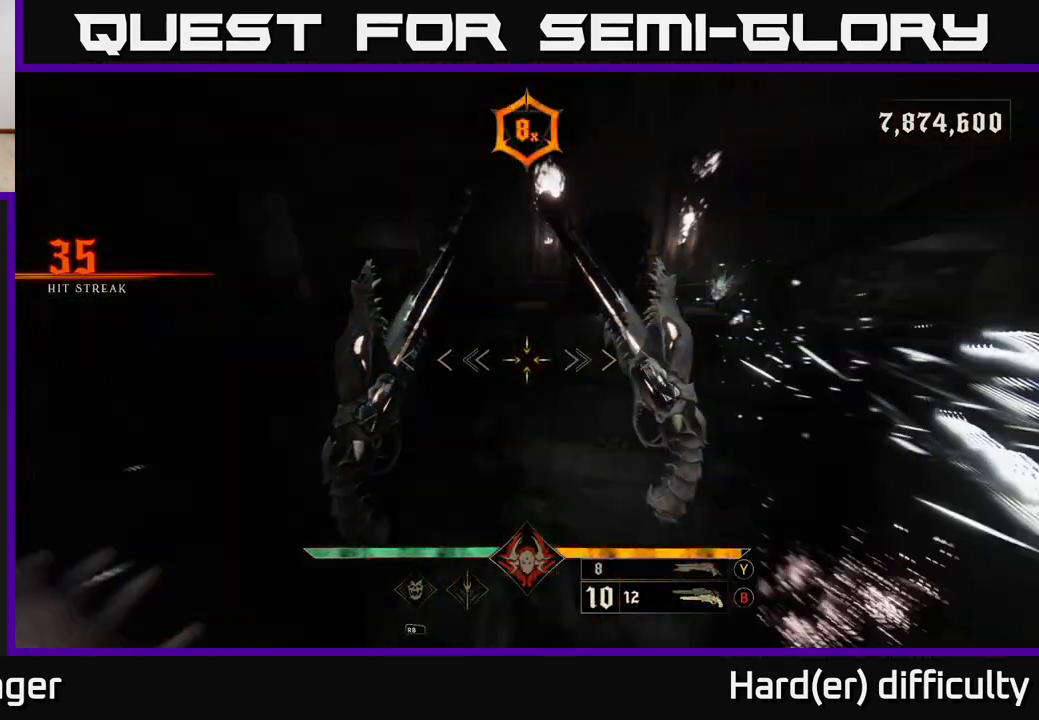
{"buttons": [], "left_stick": "left", "right_stick": "left", "events": [[67, "right_stick", "right"], [117, "left_stick", "up-left"], [433, "left_stick", "left"], [450, "right_stick", "center"], [500, "right_stick", "left"]]}
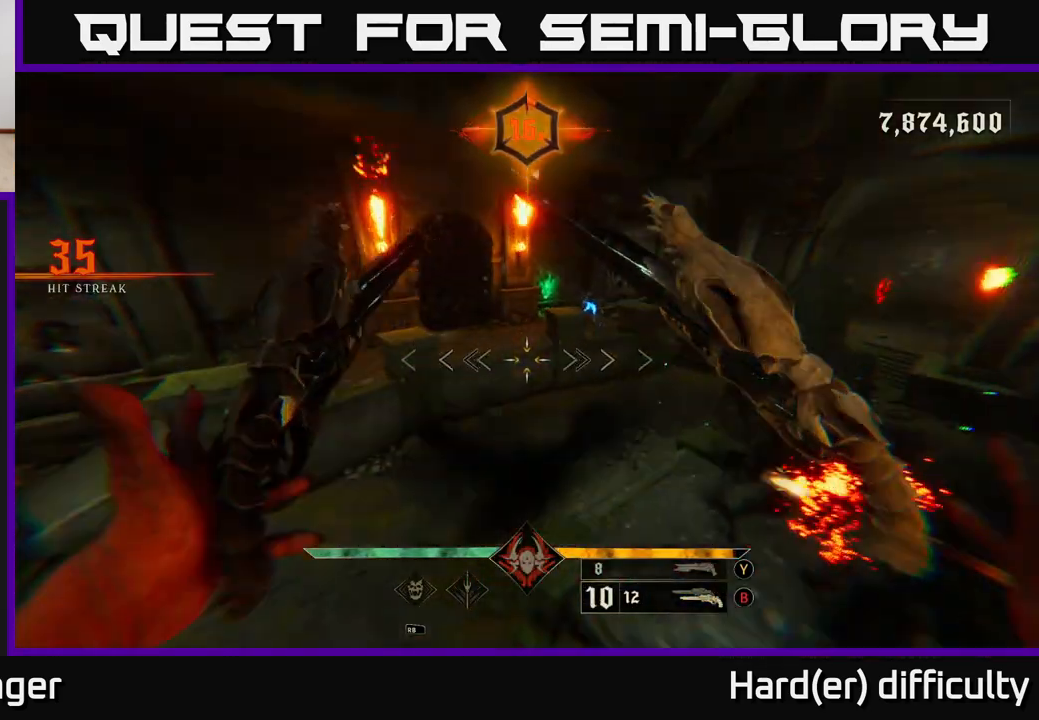
{"buttons": [], "left_stick": "up", "right_stick": "center", "events": [[100, "left_stick", "up-left"], [100, "right_stick", "up-right"], [267, "R2", "down"], [267, "left_stick", "up"], [367, "R2", "up"], [383, "right_stick", "center"]]}
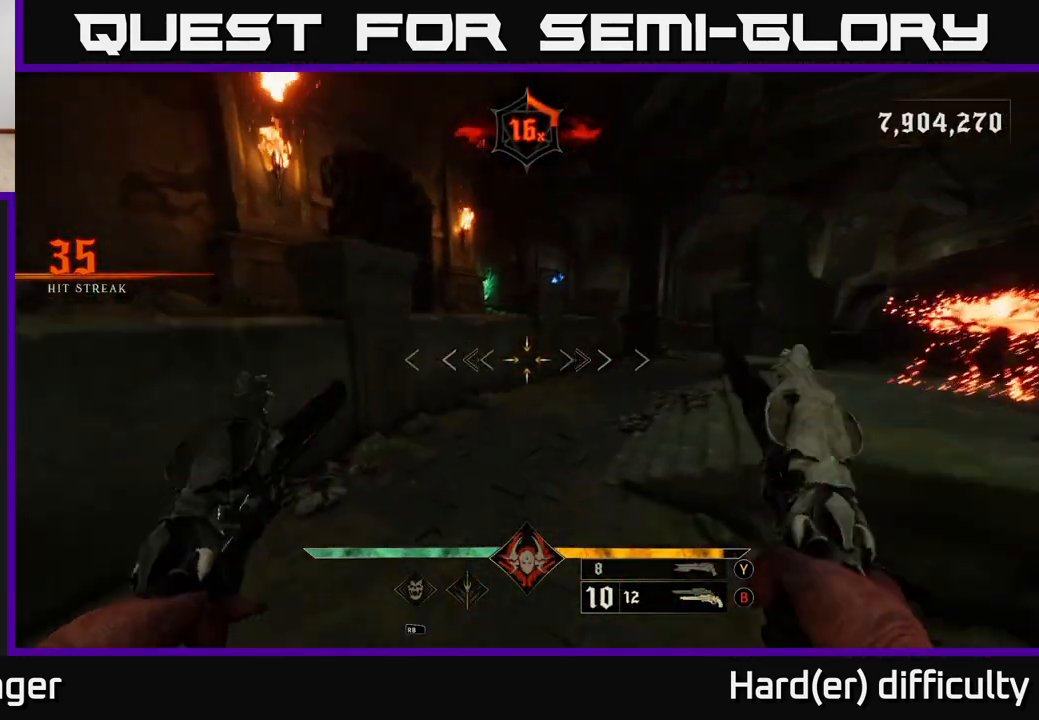
{"buttons": [], "left_stick": "center", "right_stick": "center", "events": [[17, "right_stick", "up"], [150, "right_stick", "up-right"], [167, "left_stick", "center"], [250, "R2", "down"], [350, "R2", "up"], [350, "left_stick", "down"], [350, "right_stick", "center"], [450, "left_stick", "center"]]}
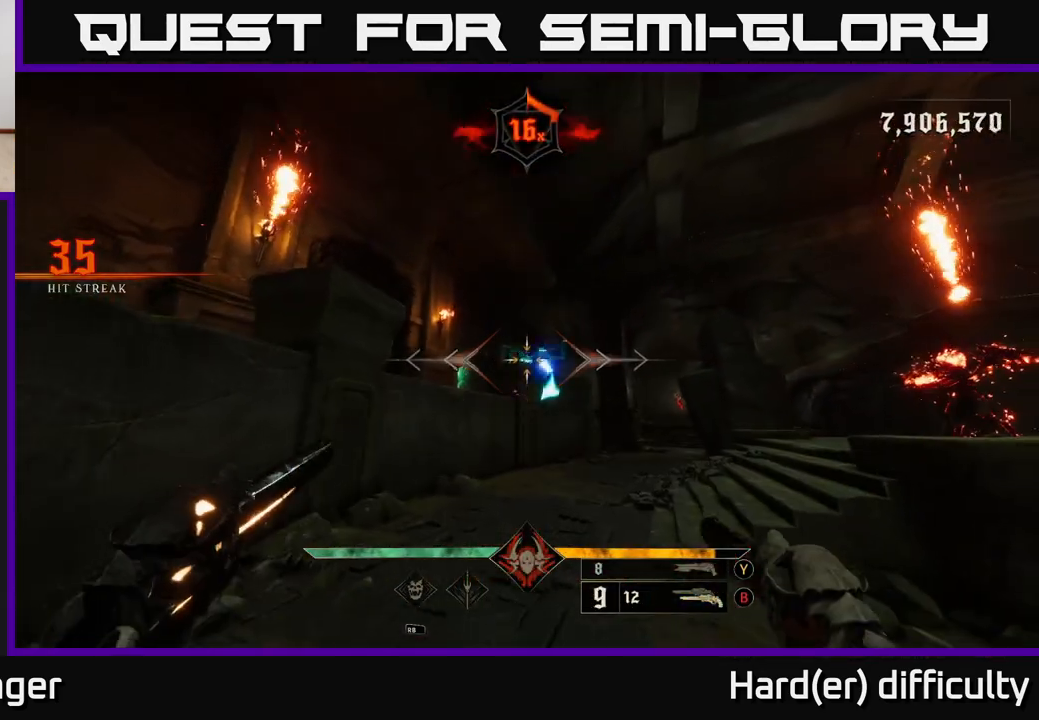
{"buttons": [], "left_stick": "down", "right_stick": "center", "events": [[117, "left_stick", "down"], [183, "R2", "down"], [250, "R2", "up"]]}
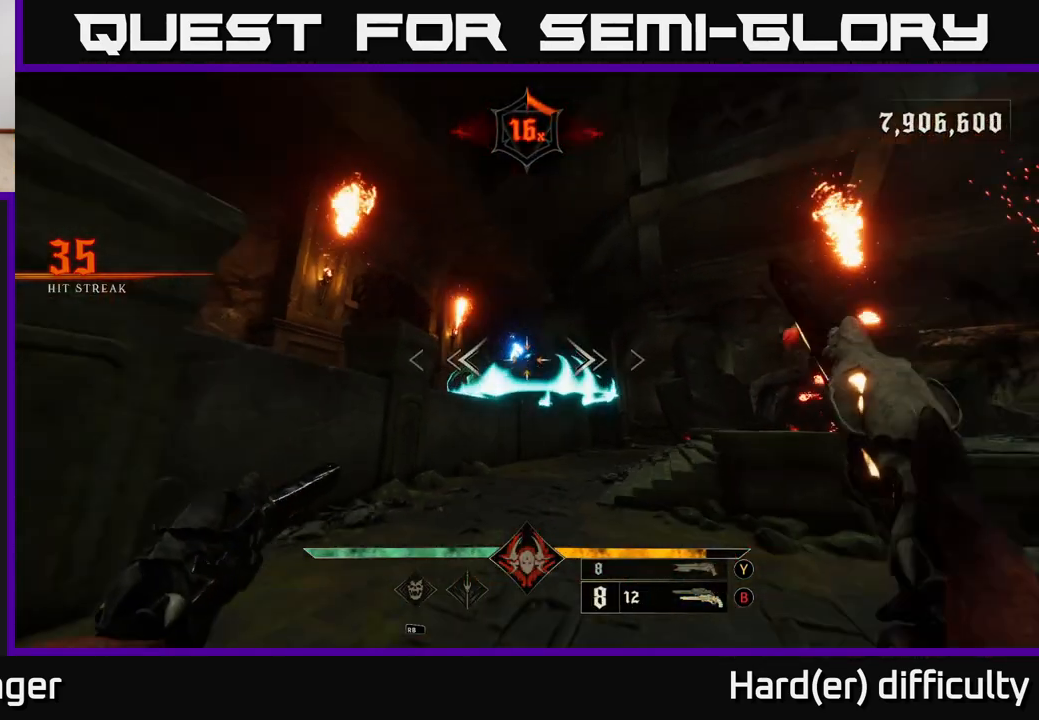
{"buttons": [], "left_stick": "down-right", "right_stick": "center", "events": [[117, "right_stick", "down-left"], [150, "R2", "down"], [150, "left_stick", "down-right"], [167, "right_stick", "center"], [233, "R2", "up"]]}
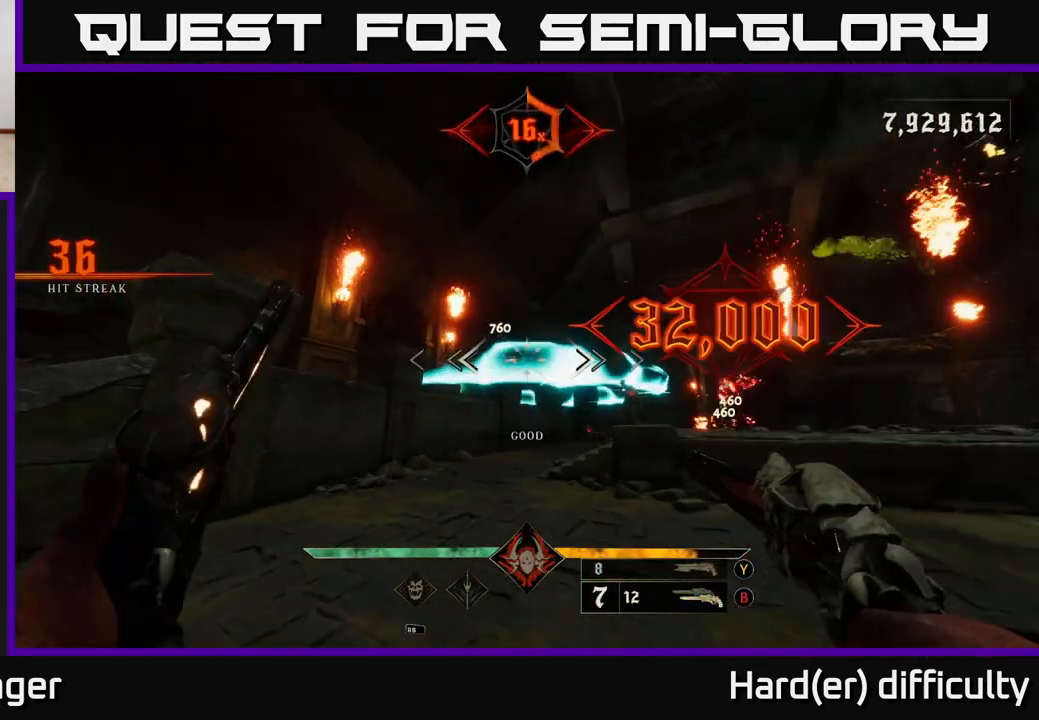
{"buttons": [], "left_stick": "up-right", "right_stick": "center", "events": [[33, "right_stick", "left"], [117, "R2", "down"], [117, "right_stick", "center"], [167, "left_stick", "right"], [200, "R2", "up"], [483, "left_stick", "up-right"]]}
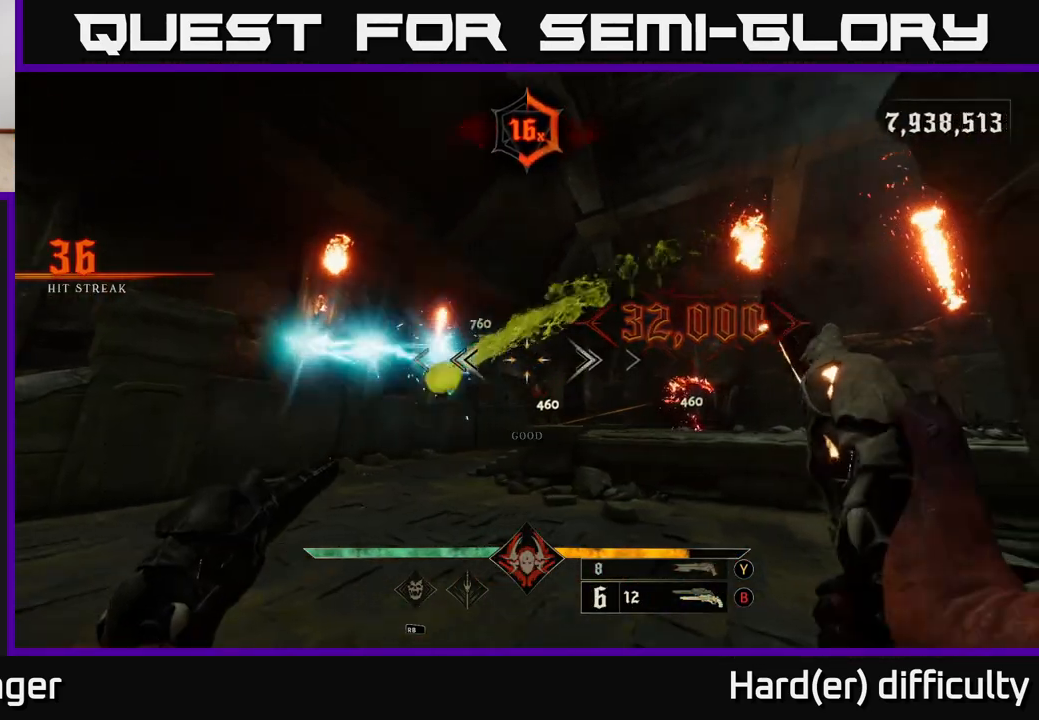
{"buttons": [], "left_stick": "up", "right_stick": "center", "events": [[17, "left_stick", "up"], [17, "right_stick", "left"], [133, "R2", "down"], [133, "right_stick", "center"], [183, "R2", "up"], [183, "left_stick", "up-right"], [417, "left_stick", "up"]]}
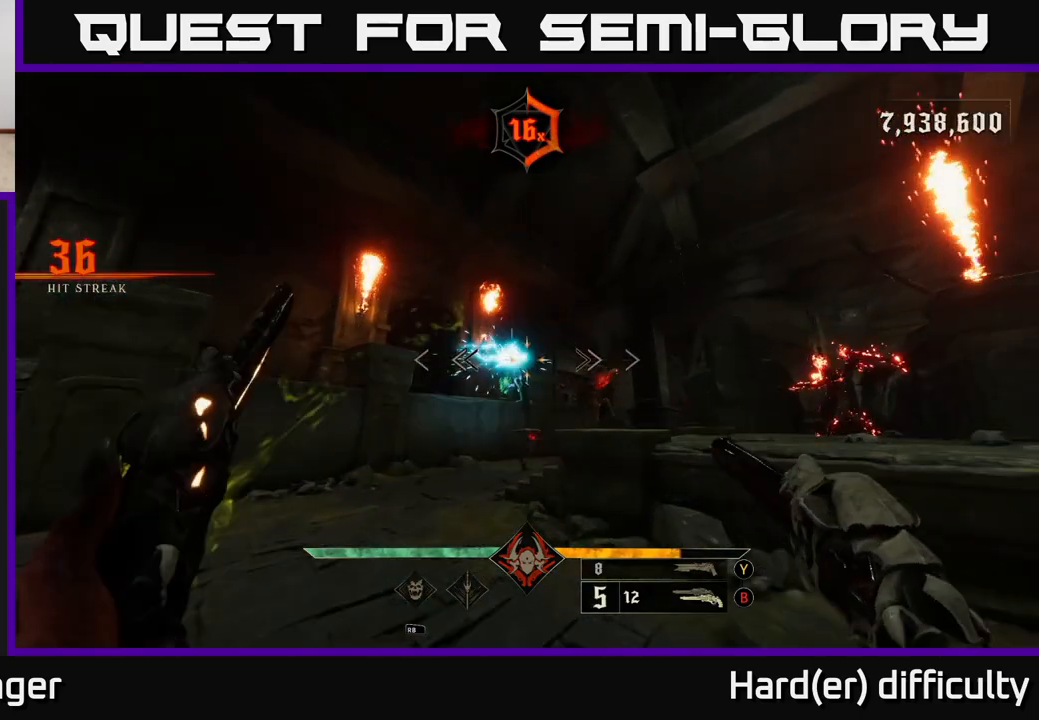
{"buttons": [], "left_stick": "up-right", "right_stick": "center", "events": [[100, "R2", "down"], [100, "right_stick", "up"], [117, "left_stick", "up-right"], [150, "right_stick", "center"], [167, "R2", "up"], [350, "A", "down"], [433, "A", "up"]]}
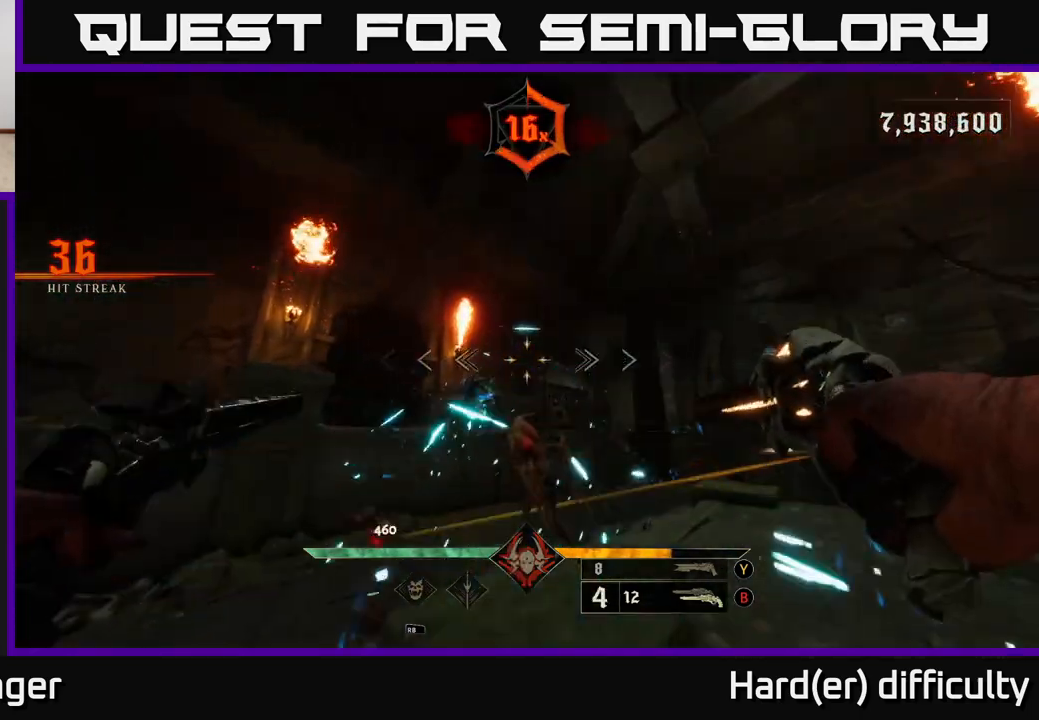
{"buttons": [], "left_stick": "down", "right_stick": "down-left", "events": [[83, "right_stick", "down"], [133, "R2", "down"], [200, "L2", "down"], [250, "left_stick", "right"], [250, "right_stick", "down-left"], [283, "R2", "up"], [333, "L2", "up"], [483, "left_stick", "down"]]}
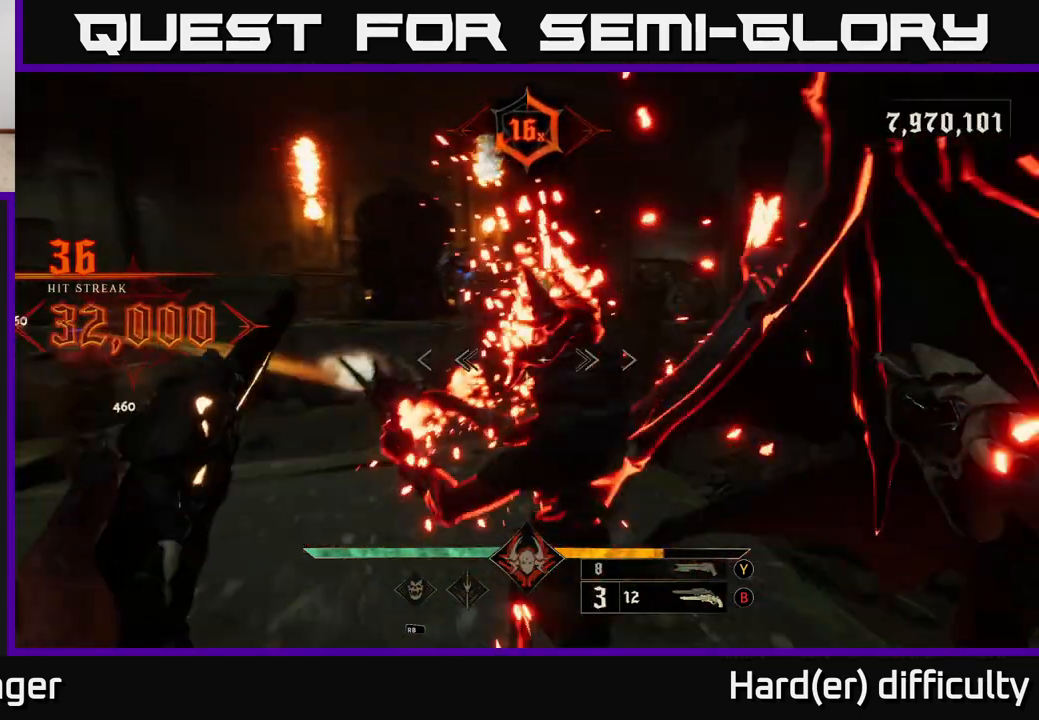
{"buttons": ["X"], "left_stick": "down-right", "right_stick": "center", "events": [[50, "right_stick", "left"], [67, "R2", "down"], [167, "R2", "up"], [217, "left_stick", "down-right"], [250, "right_stick", "up-left"], [367, "right_stick", "center"], [483, "X", "down"]]}
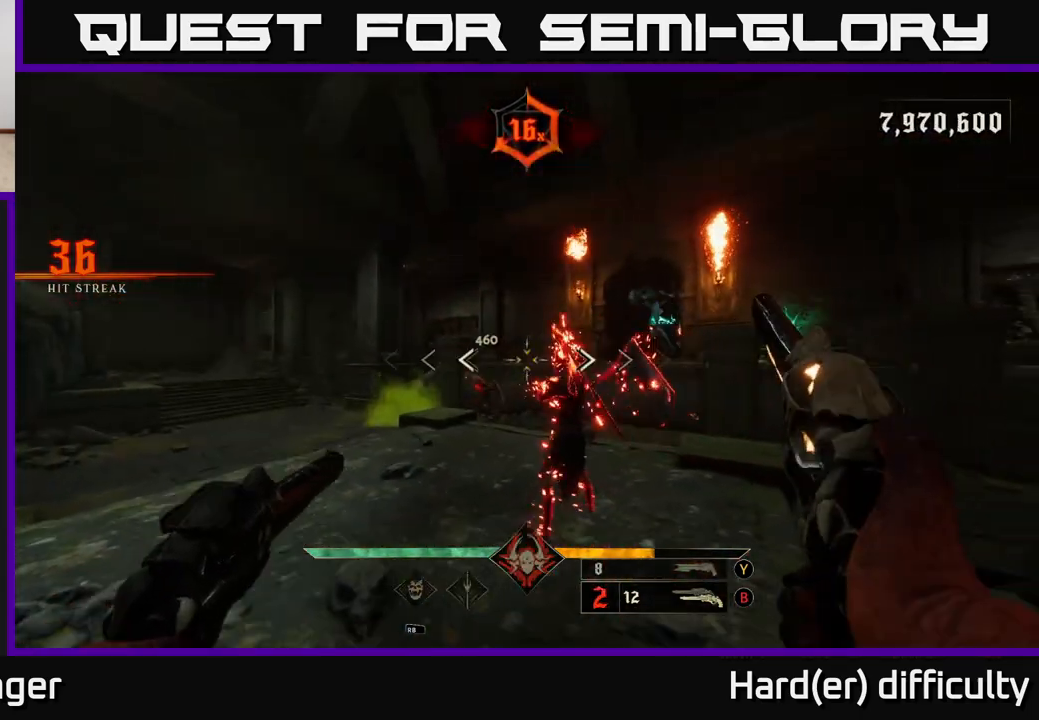
{"buttons": ["A"], "left_stick": "up", "right_stick": "center", "events": [[50, "X", "up"], [133, "left_stick", "up-right"], [183, "right_stick", "up-right"], [317, "A", "down"], [333, "right_stick", "center"], [417, "A", "up"], [483, "A", "down"], [500, "left_stick", "up"]]}
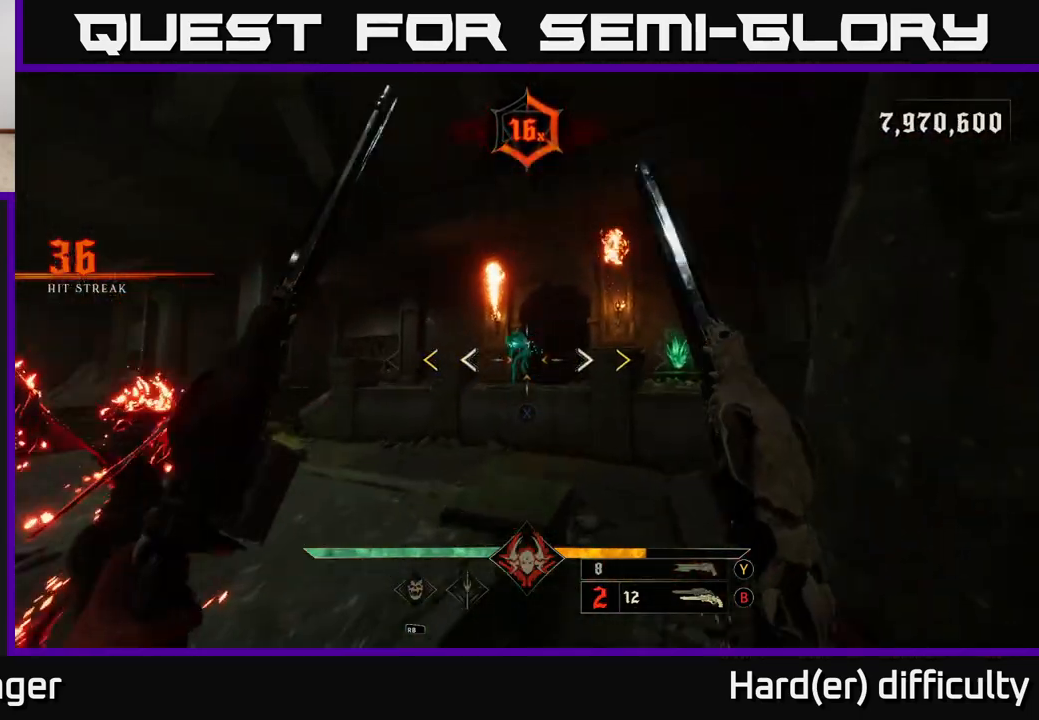
{"buttons": ["X"], "left_stick": "left", "right_stick": "center", "events": [[133, "A", "up"], [167, "left_stick", "up-left"], [450, "left_stick", "left"], [483, "X", "down"]]}
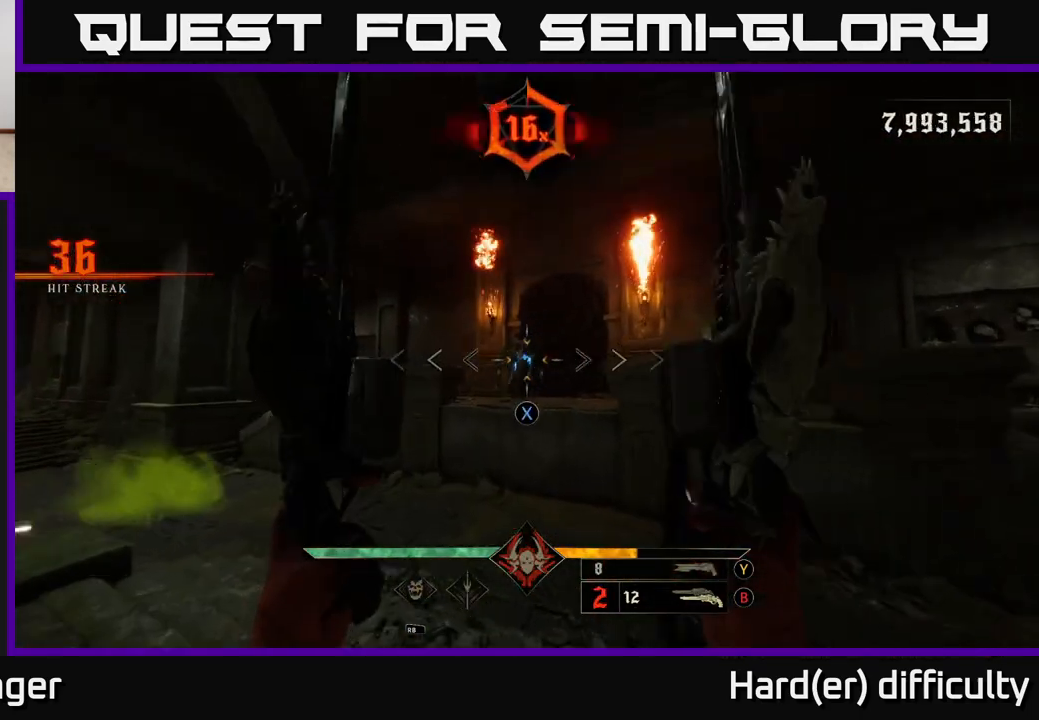
{"buttons": ["R2"], "left_stick": "up-left", "right_stick": "up-right", "events": [[67, "X", "up"], [367, "right_stick", "up-right"], [383, "left_stick", "up-left"], [467, "R2", "down"]]}
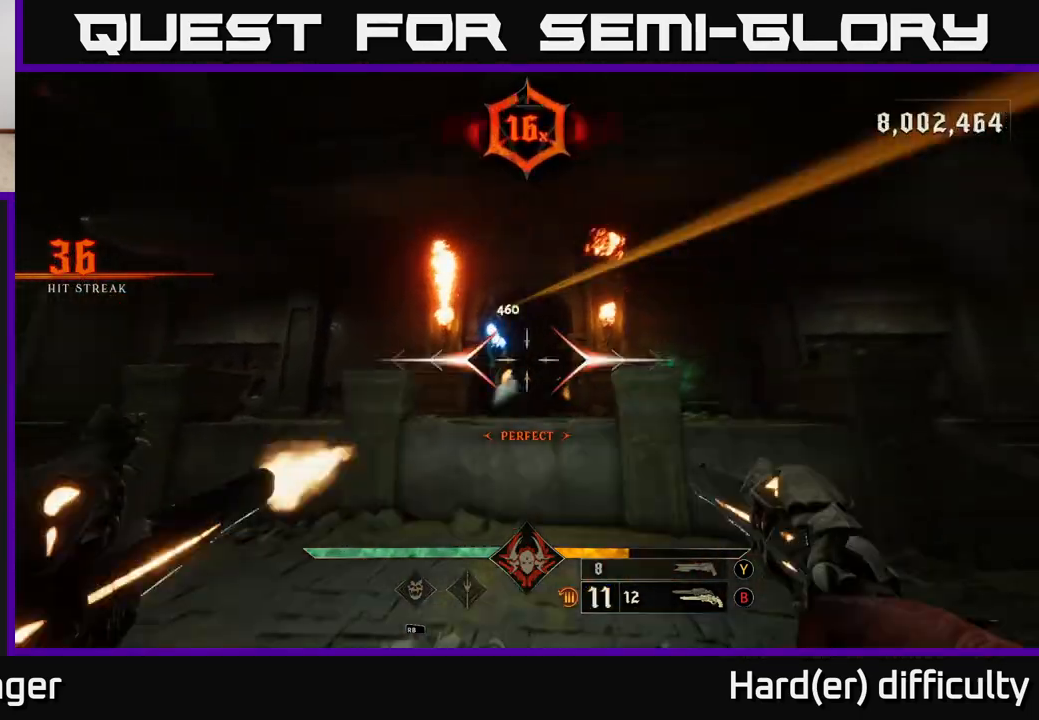
{"buttons": [], "left_stick": "up", "right_stick": "right", "events": [[33, "right_stick", "center"], [50, "R2", "up"], [50, "left_stick", "left"], [250, "right_stick", "down-right"], [350, "right_stick", "center"], [400, "R2", "down"], [417, "right_stick", "up"], [450, "R2", "up"], [483, "left_stick", "up"], [483, "right_stick", "right"]]}
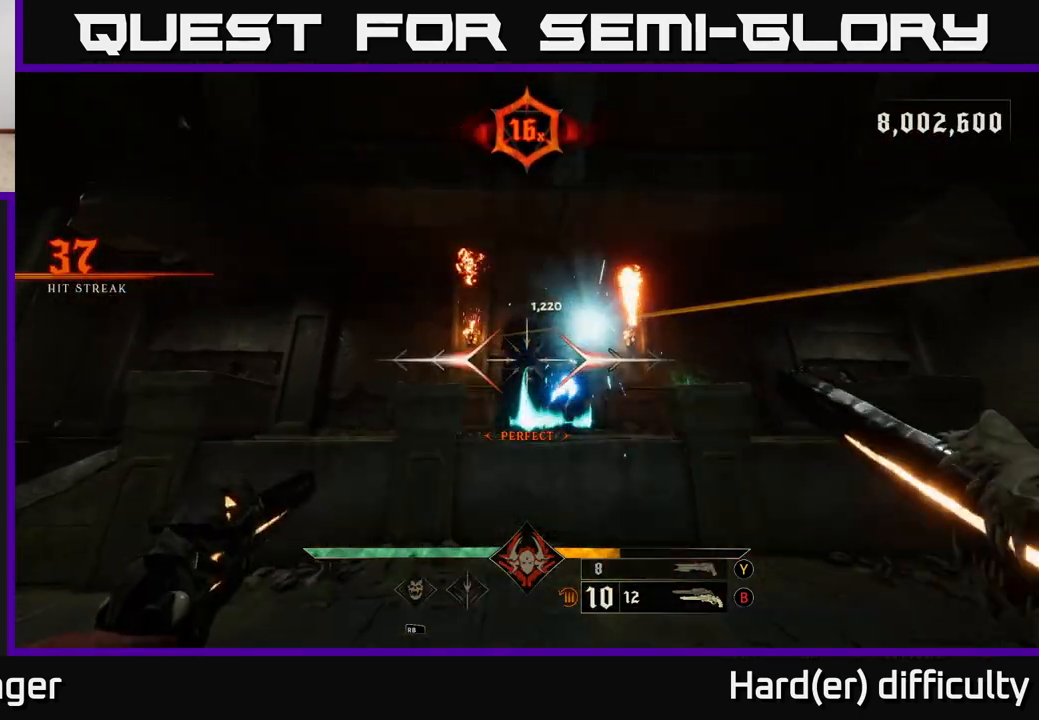
{"buttons": [], "left_stick": "up-right", "right_stick": "left", "events": [[100, "right_stick", "center"], [117, "left_stick", "up-right"], [367, "R2", "down"], [367, "right_stick", "left"], [467, "R2", "up"]]}
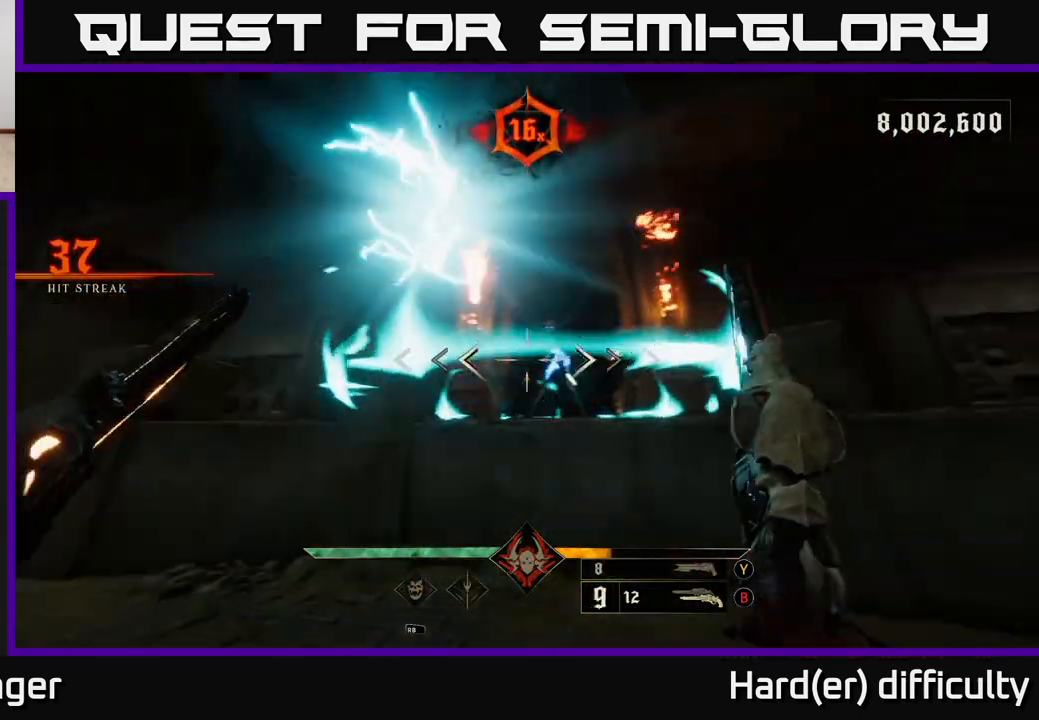
{"buttons": [], "left_stick": "up-left", "right_stick": "center", "events": [[133, "right_stick", "center"], [283, "right_stick", "right"], [317, "left_stick", "down-right"], [367, "R2", "down"], [417, "right_stick", "up"], [450, "left_stick", "up-left"], [467, "R2", "up"], [467, "right_stick", "center"]]}